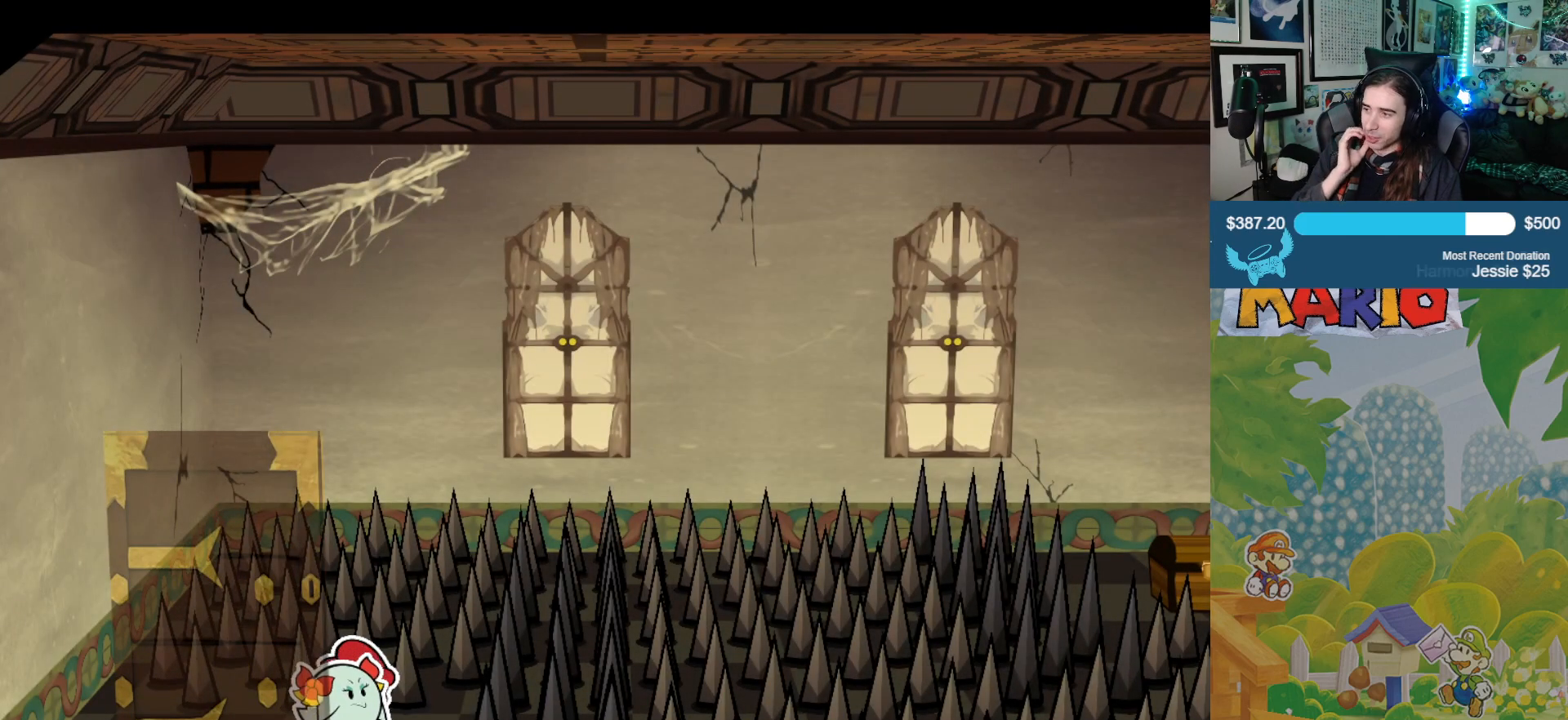
Gameplay with a controller (Xbox layout); each line is a JSON object with the inputs held at the frame after it. "events" lists button and stick changes between this image and that frame as [ms after this image, input, new state], when the widget could be followed in between. Not read: L2 R2.
{"buttons": [], "left_stick": "center", "right_stick": "center", "events": [[133, "left_stick", "right"], [300, "left_stick", "center"]]}
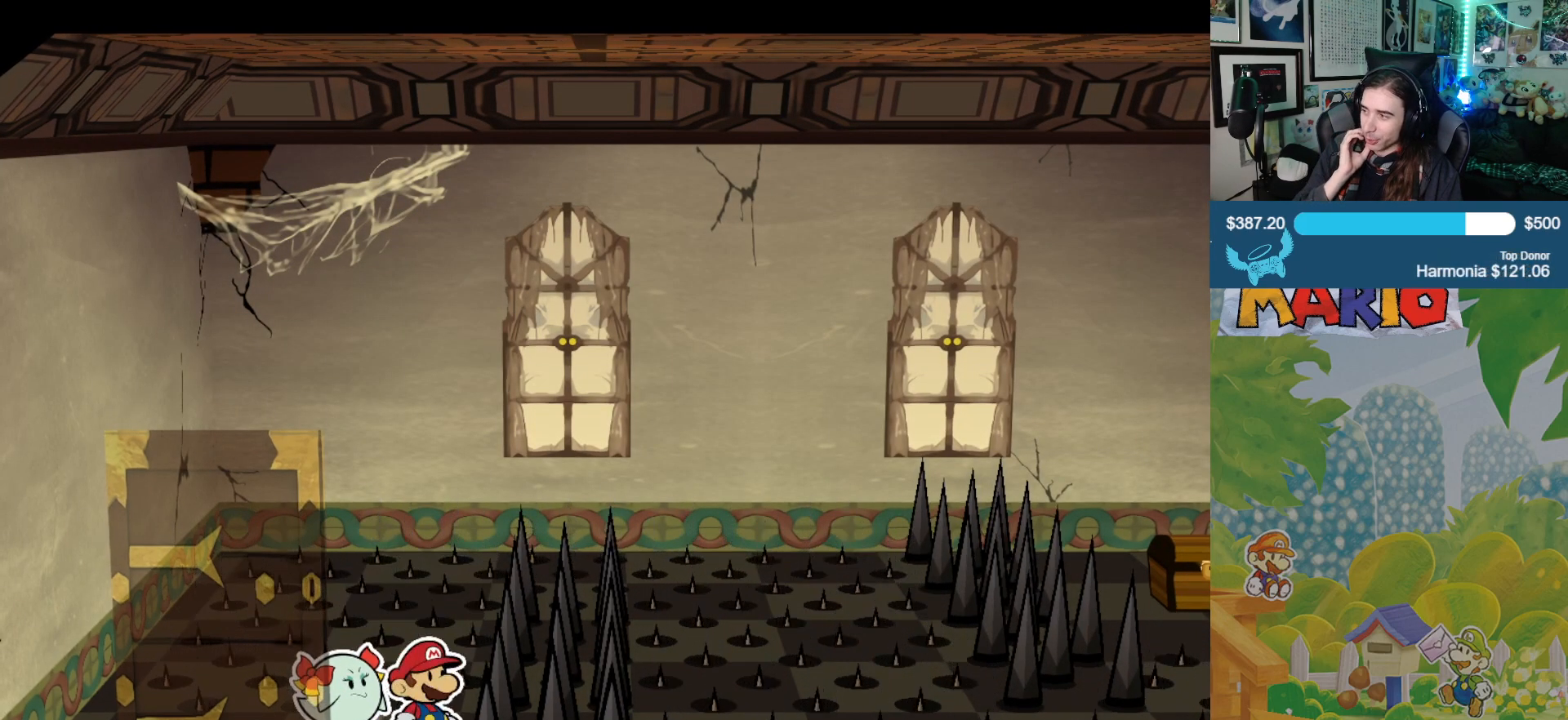
{"buttons": [], "left_stick": "center", "right_stick": "center", "events": []}
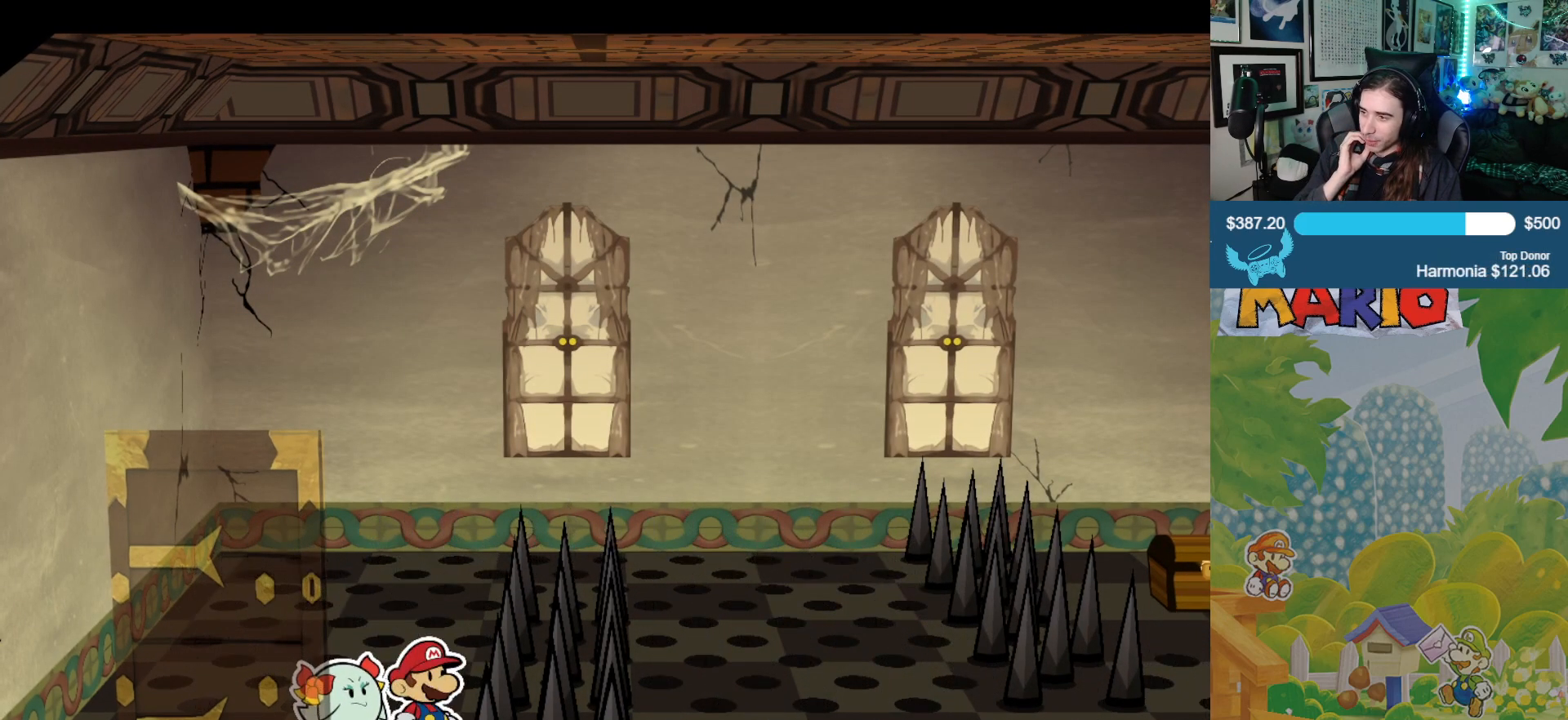
{"buttons": [], "left_stick": "down", "right_stick": "center", "events": [[267, "left_stick", "down"]]}
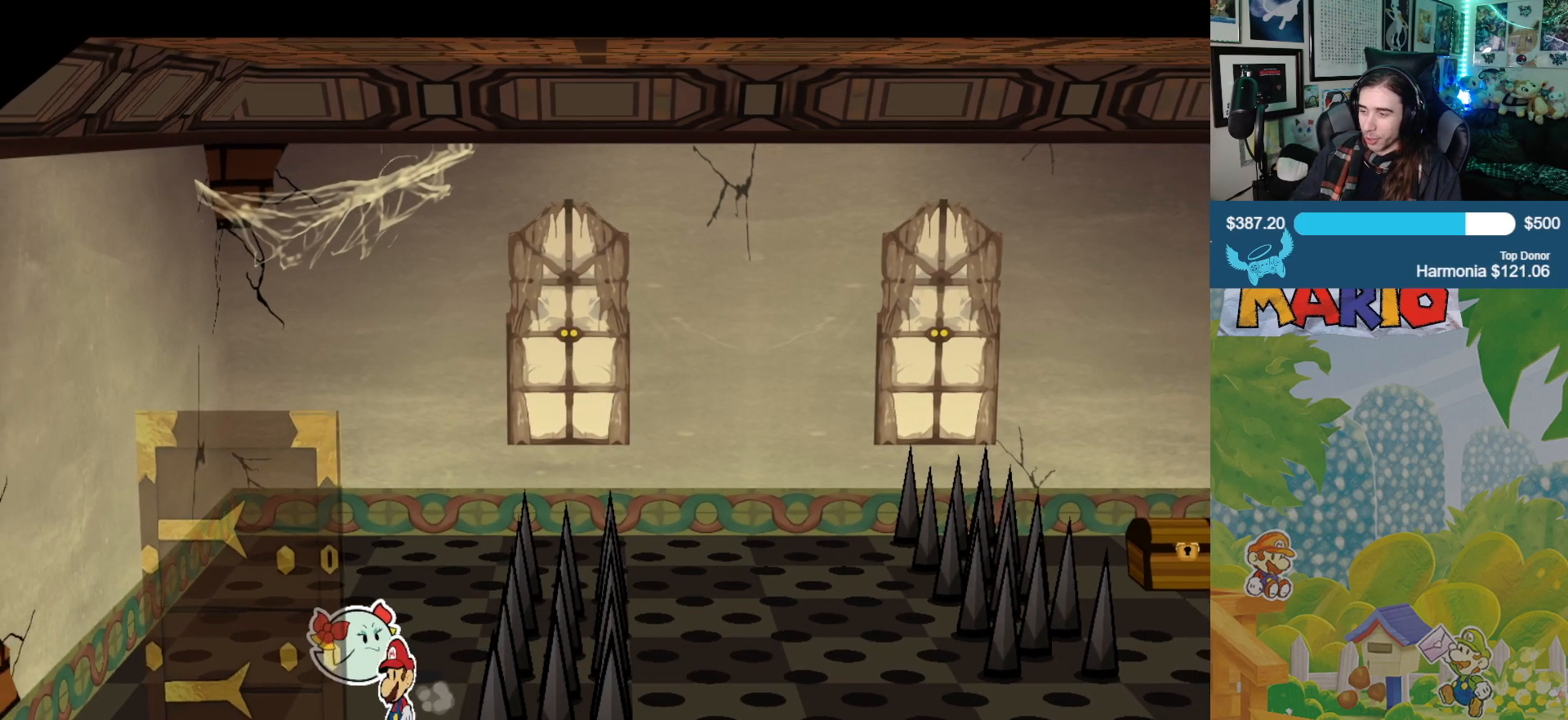
{"buttons": ["A"], "left_stick": "down", "right_stick": "center", "events": [[383, "A", "down"]]}
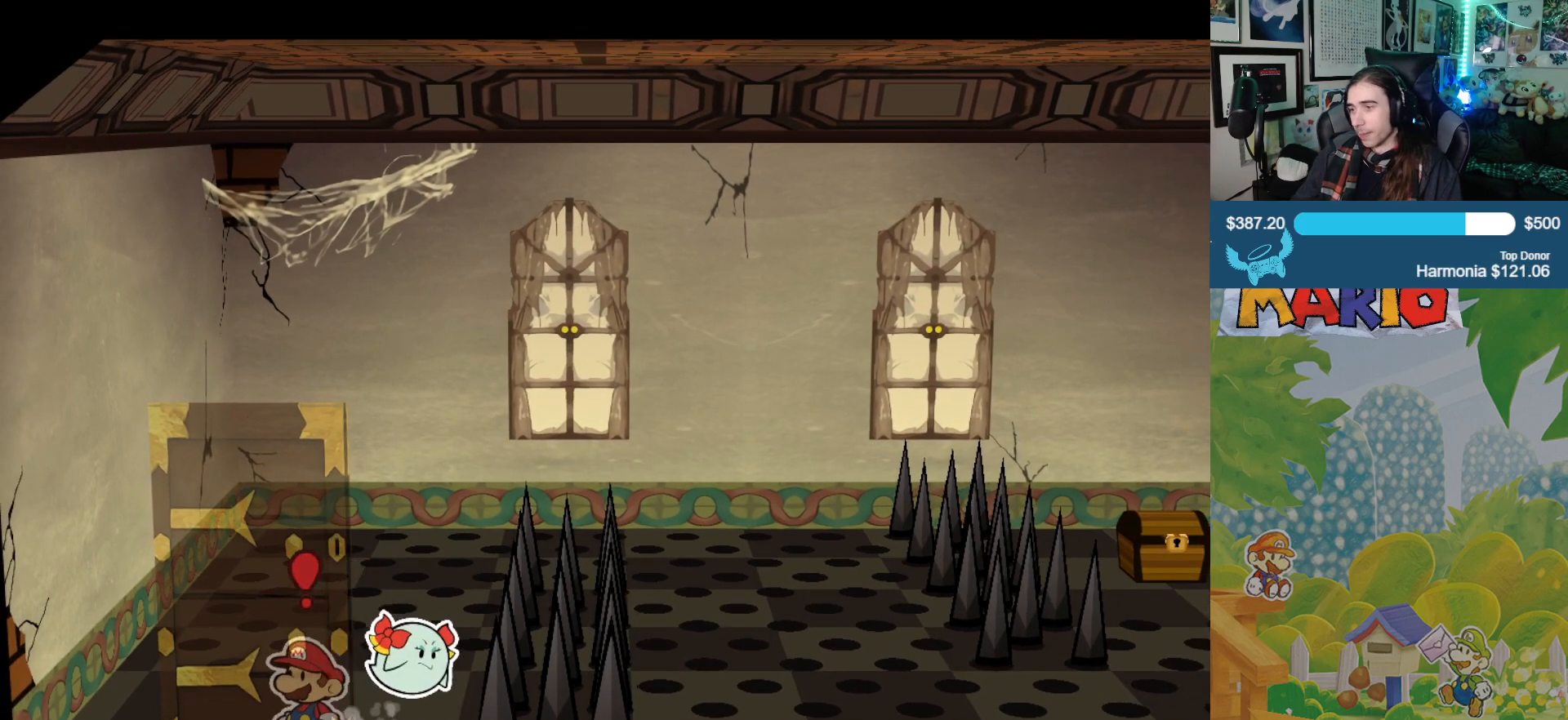
{"buttons": [], "left_stick": "center", "right_stick": "center", "events": [[17, "left_stick", "center"], [67, "A", "up"]]}
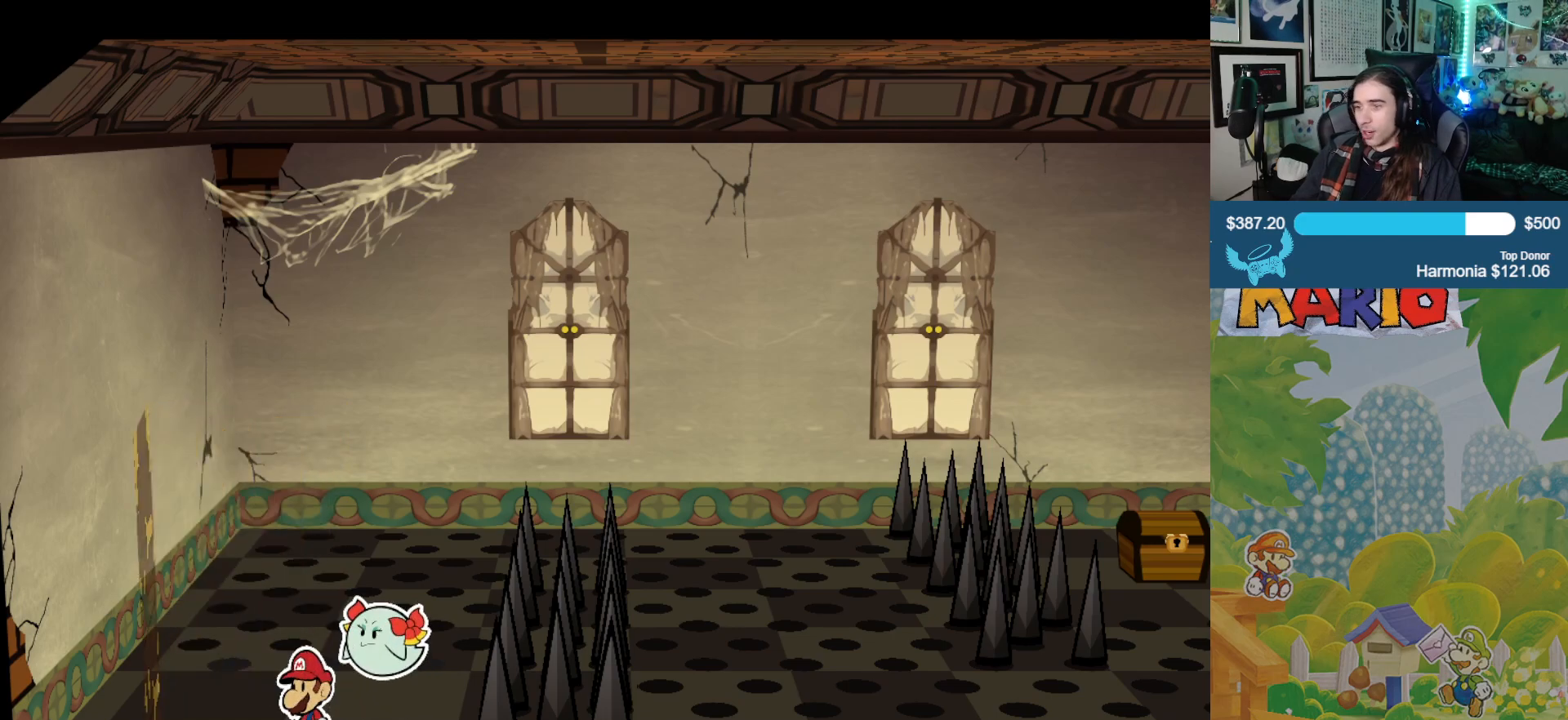
{"buttons": [], "left_stick": "center", "right_stick": "center", "events": []}
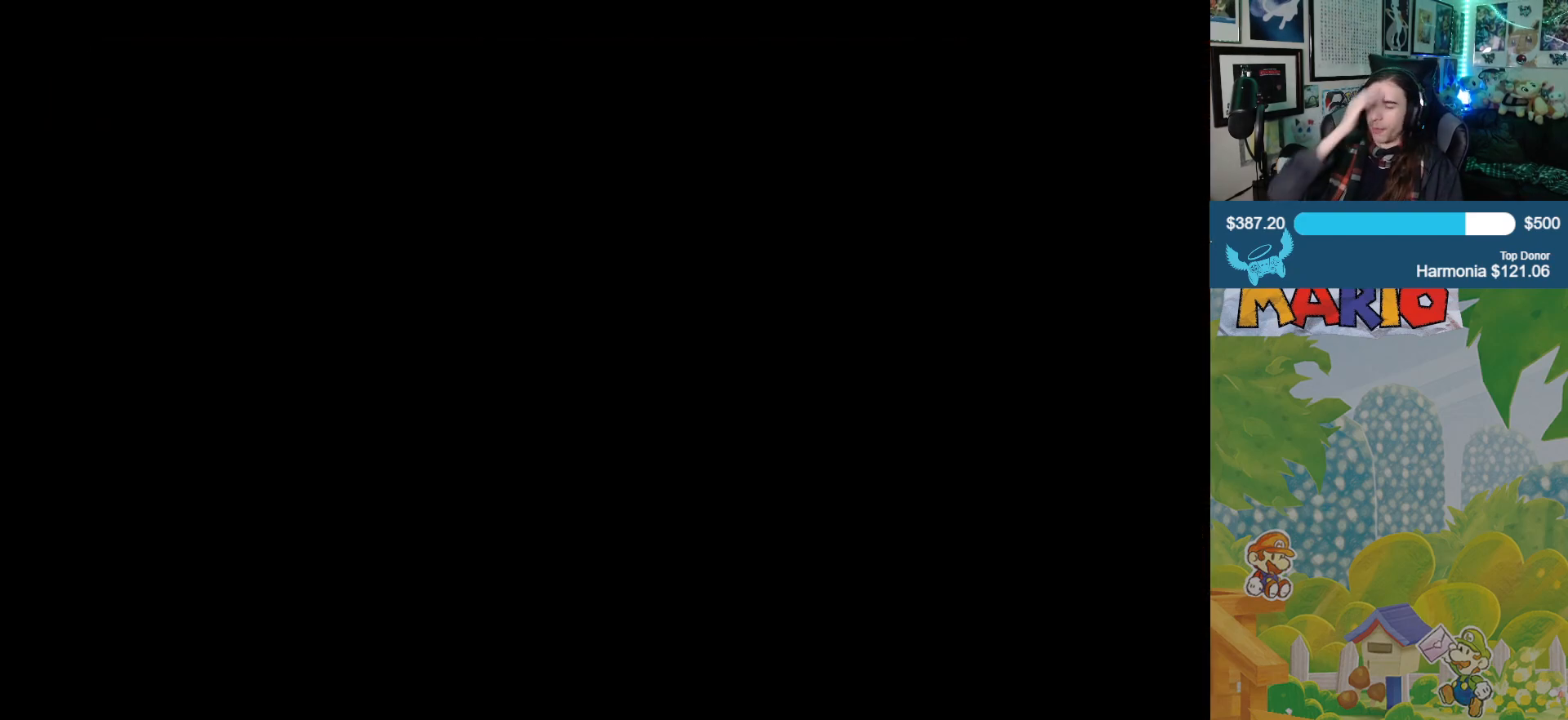
{"buttons": [], "left_stick": "center", "right_stick": "center", "events": []}
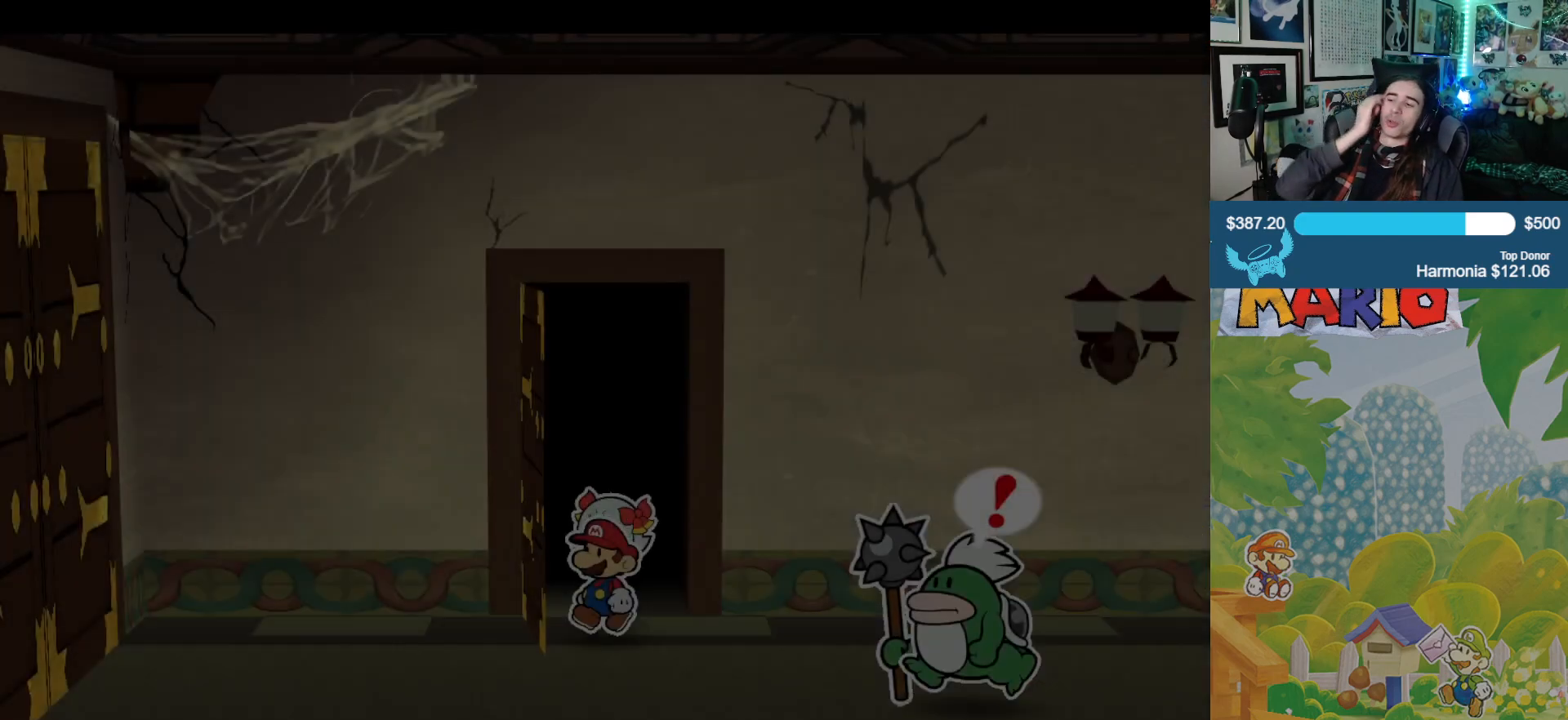
{"buttons": [], "left_stick": "left", "right_stick": "center", "events": [[350, "left_stick", "left"]]}
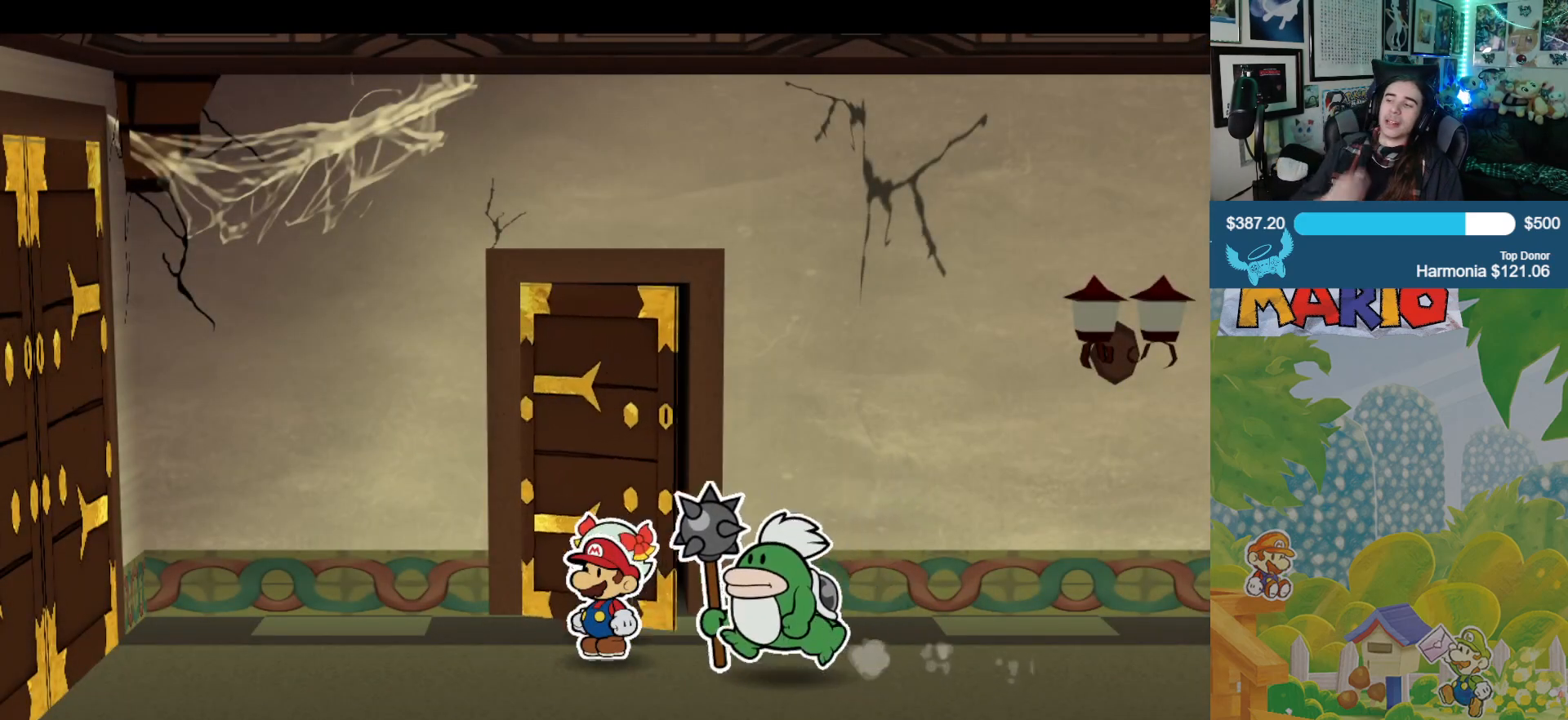
{"buttons": [], "left_stick": "left", "right_stick": "center", "events": []}
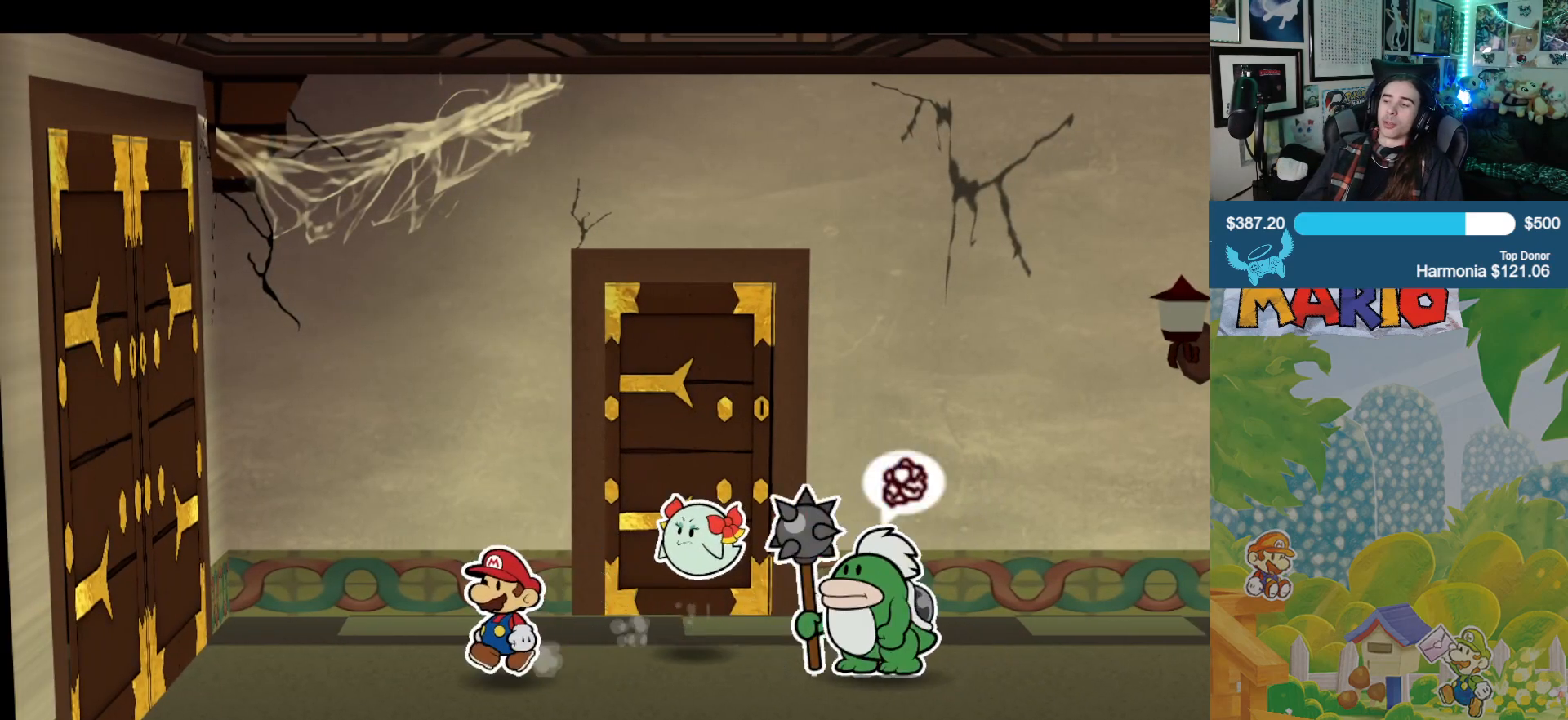
{"buttons": [], "left_stick": "left", "right_stick": "center", "events": []}
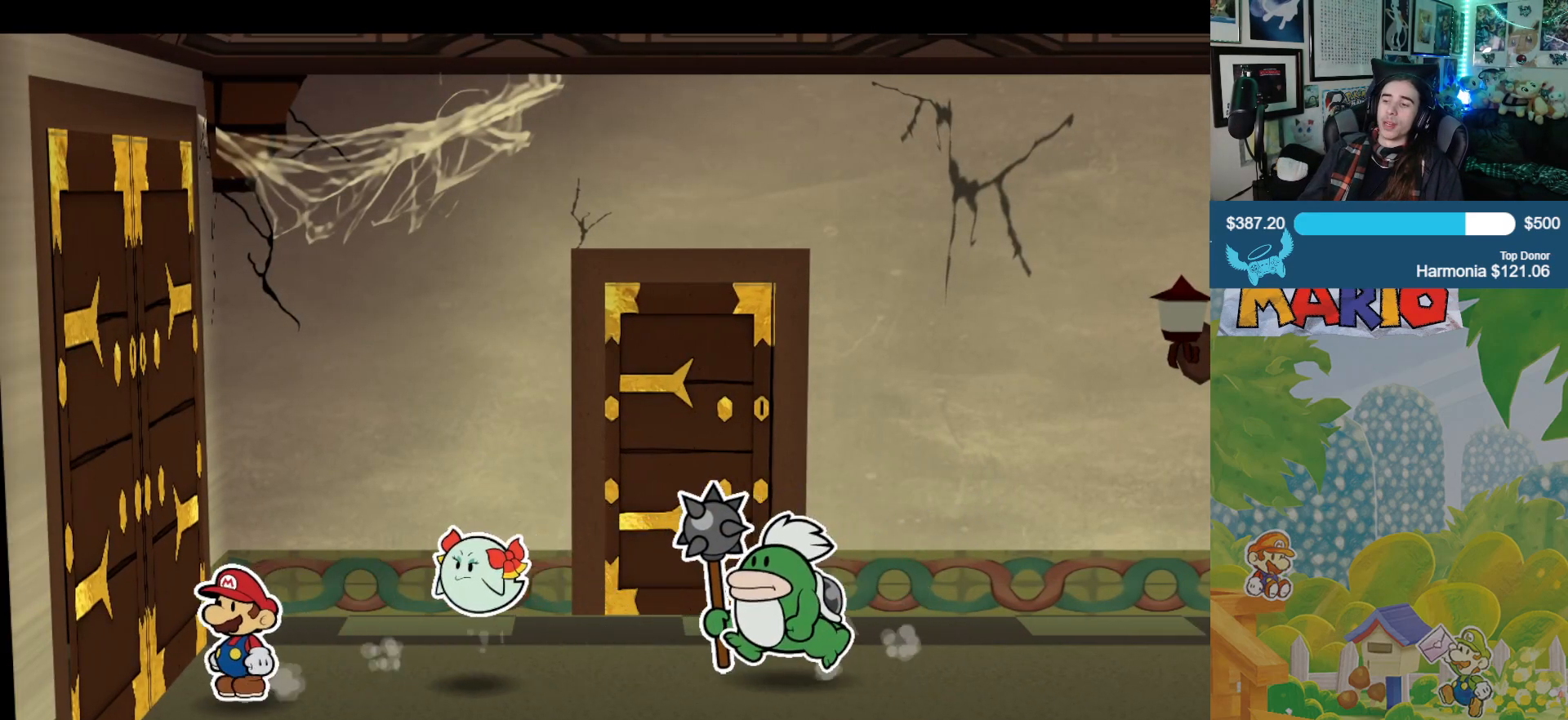
{"buttons": [], "left_stick": "center", "right_stick": "center", "events": [[100, "A", "down"], [217, "A", "up"], [300, "left_stick", "center"]]}
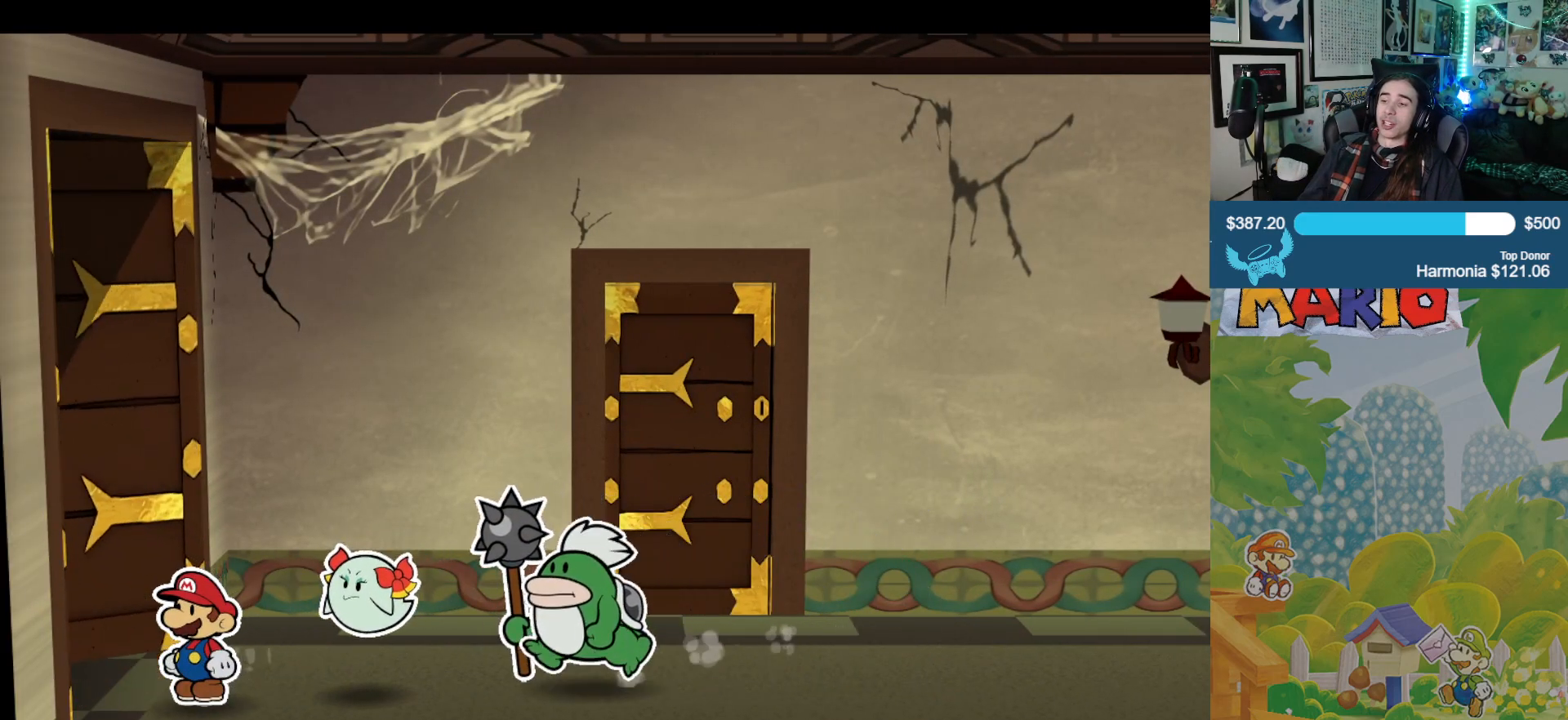
{"buttons": [], "left_stick": "center", "right_stick": "center", "events": []}
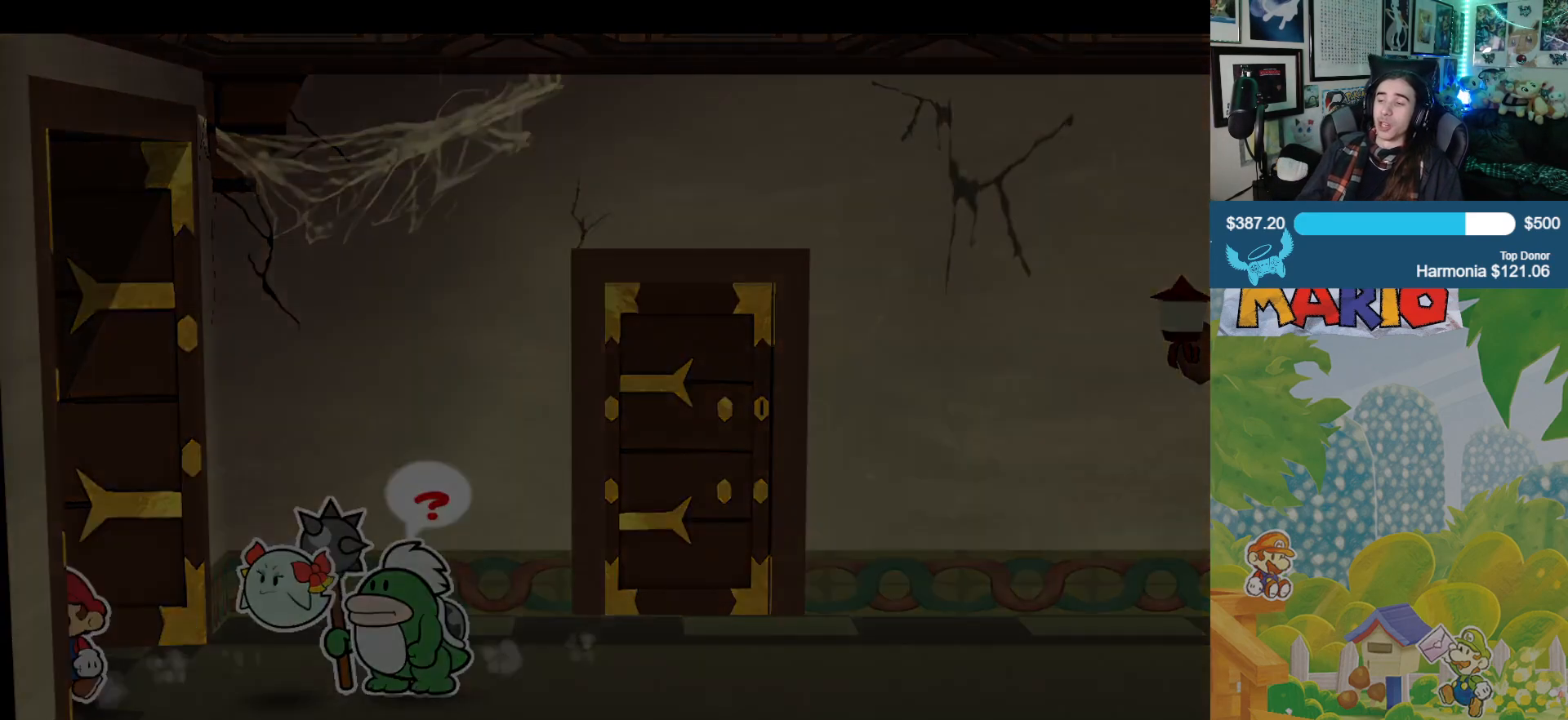
{"buttons": [], "left_stick": "center", "right_stick": "center", "events": []}
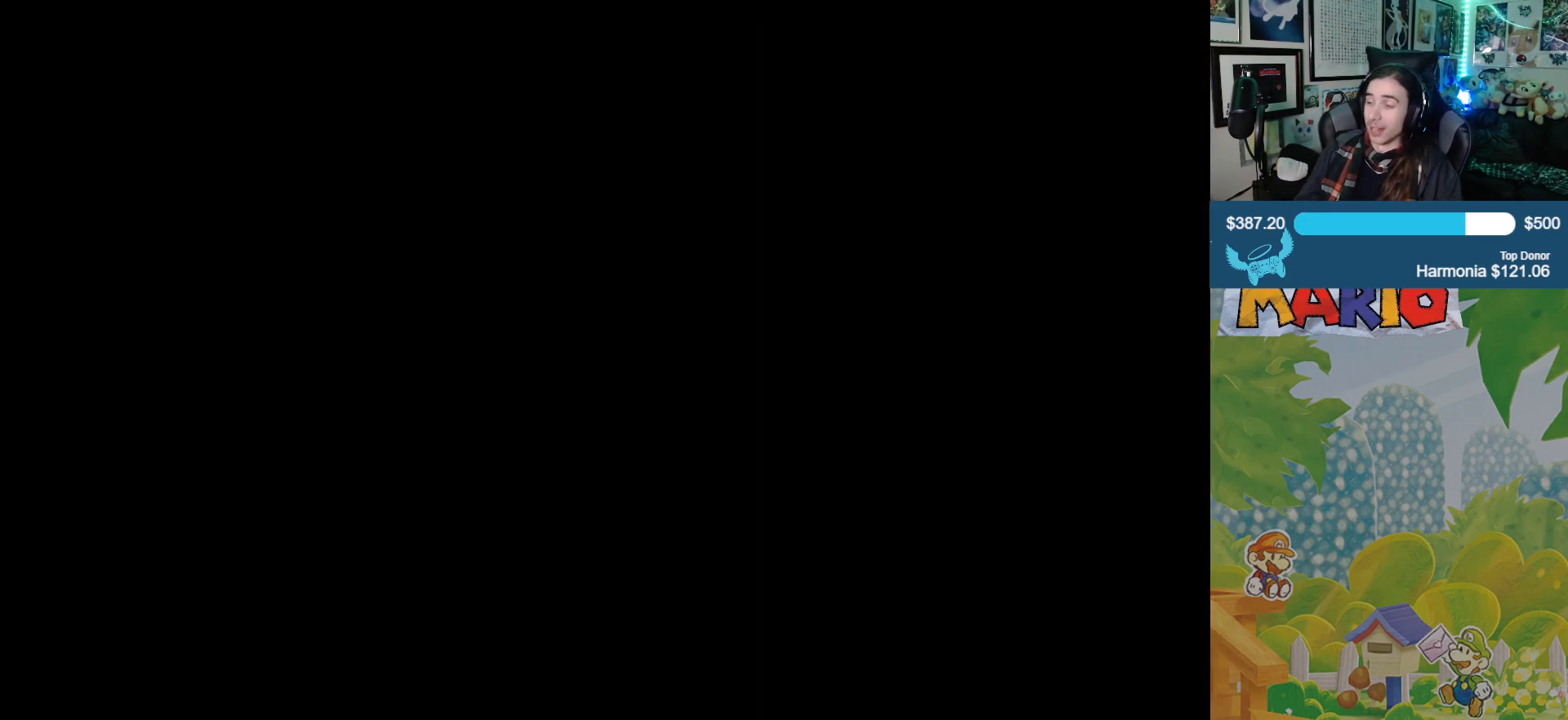
{"buttons": [], "left_stick": "center", "right_stick": "center", "events": []}
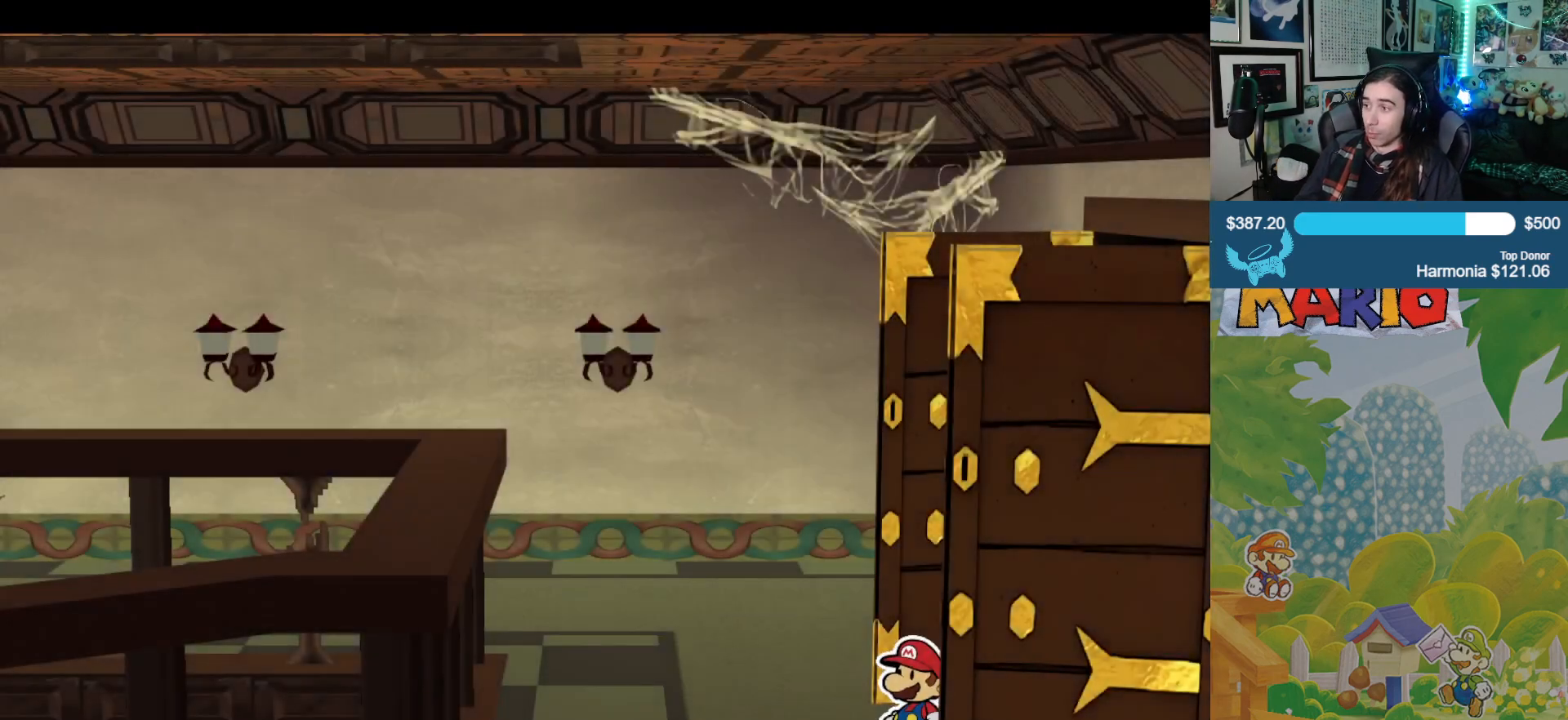
{"buttons": [], "left_stick": "down", "right_stick": "center", "events": [[483, "left_stick", "down"]]}
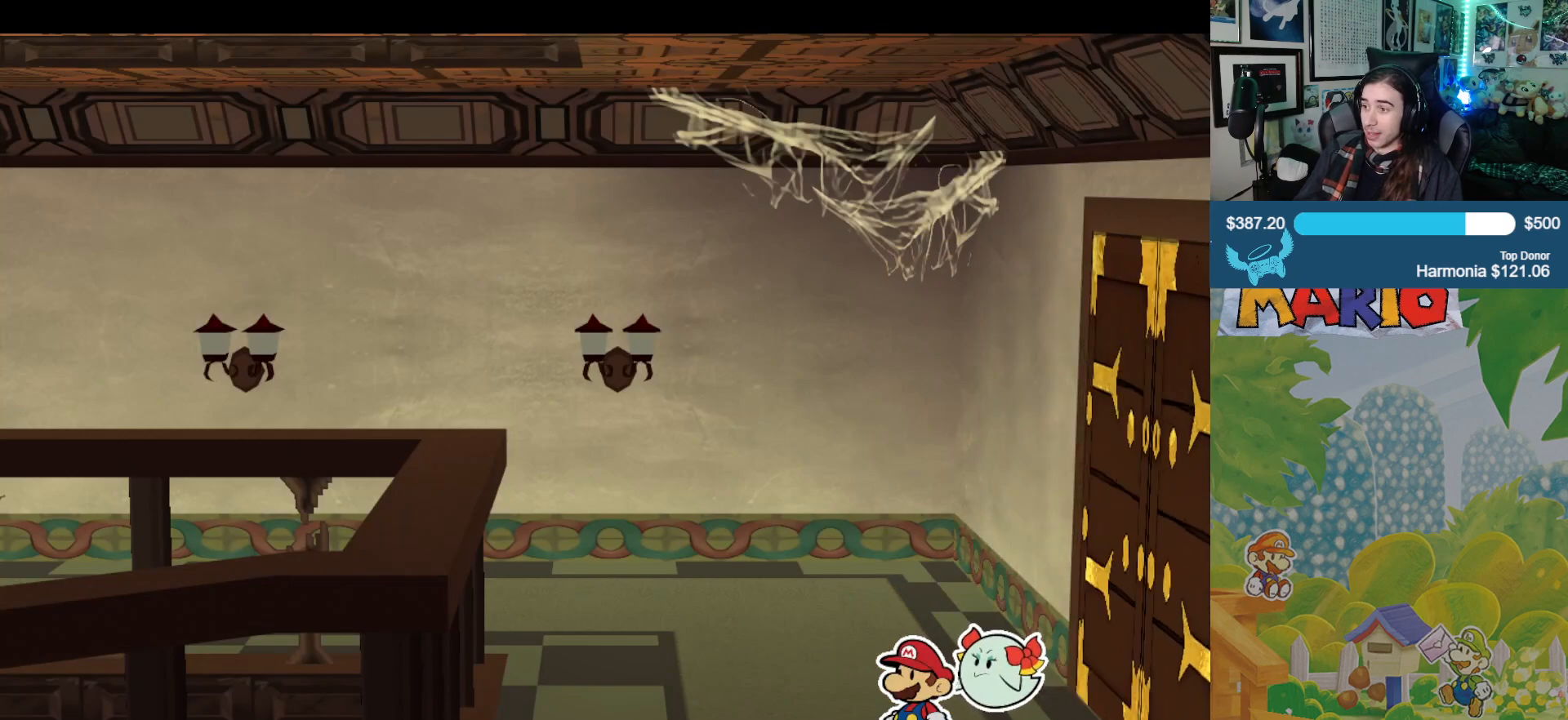
{"buttons": [], "left_stick": "center", "right_stick": "center", "events": [[50, "left_stick", "down-left"], [383, "left_stick", "center"]]}
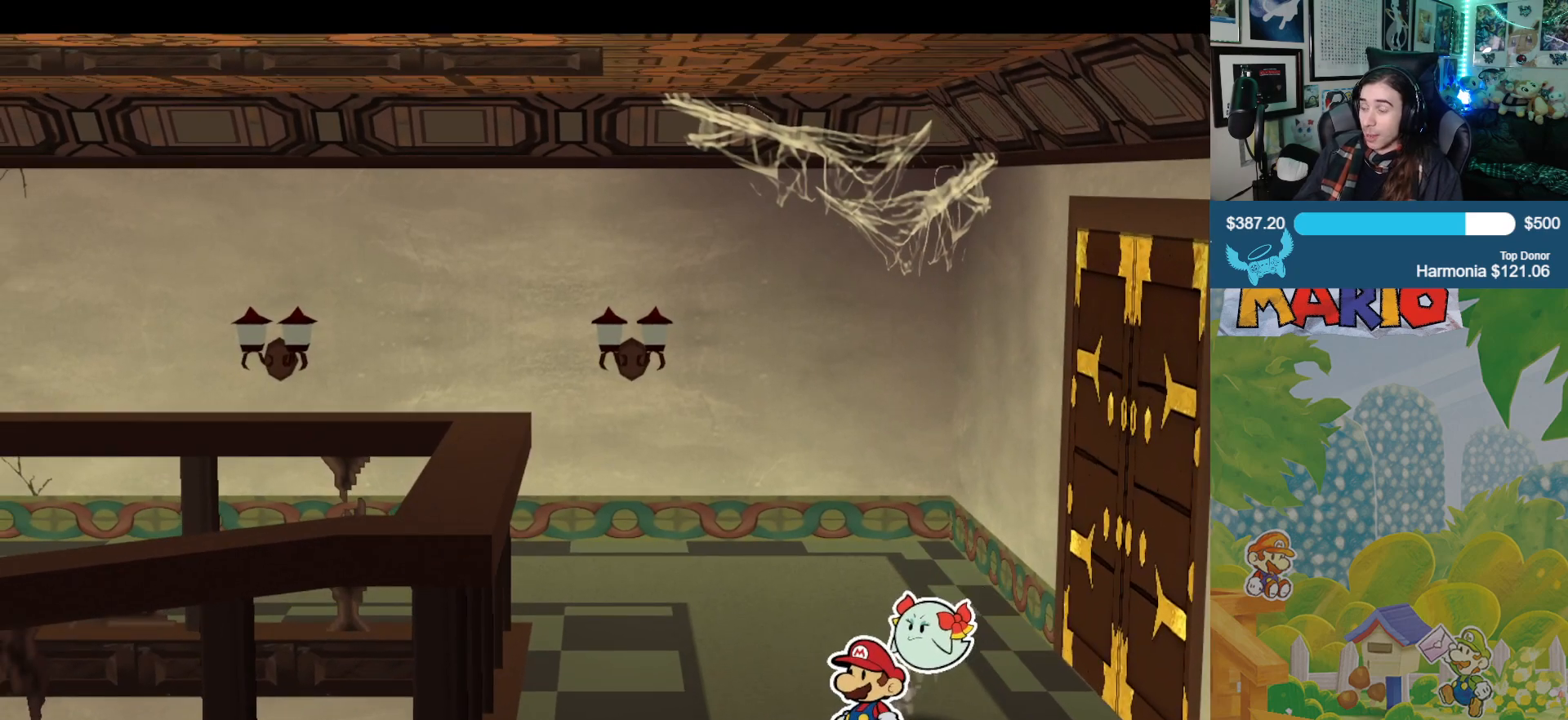
{"buttons": [], "left_stick": "center", "right_stick": "center", "events": []}
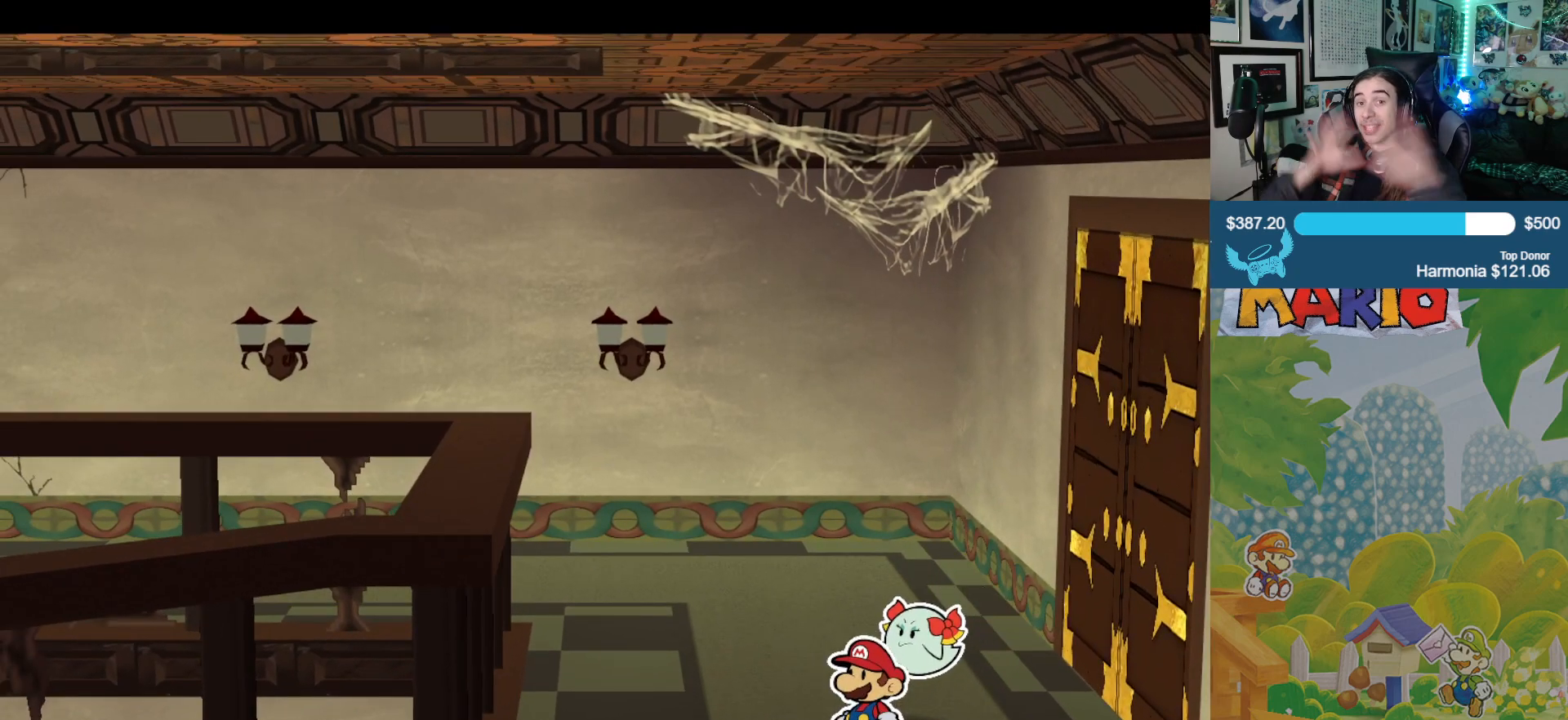
{"buttons": [], "left_stick": "center", "right_stick": "center", "events": []}
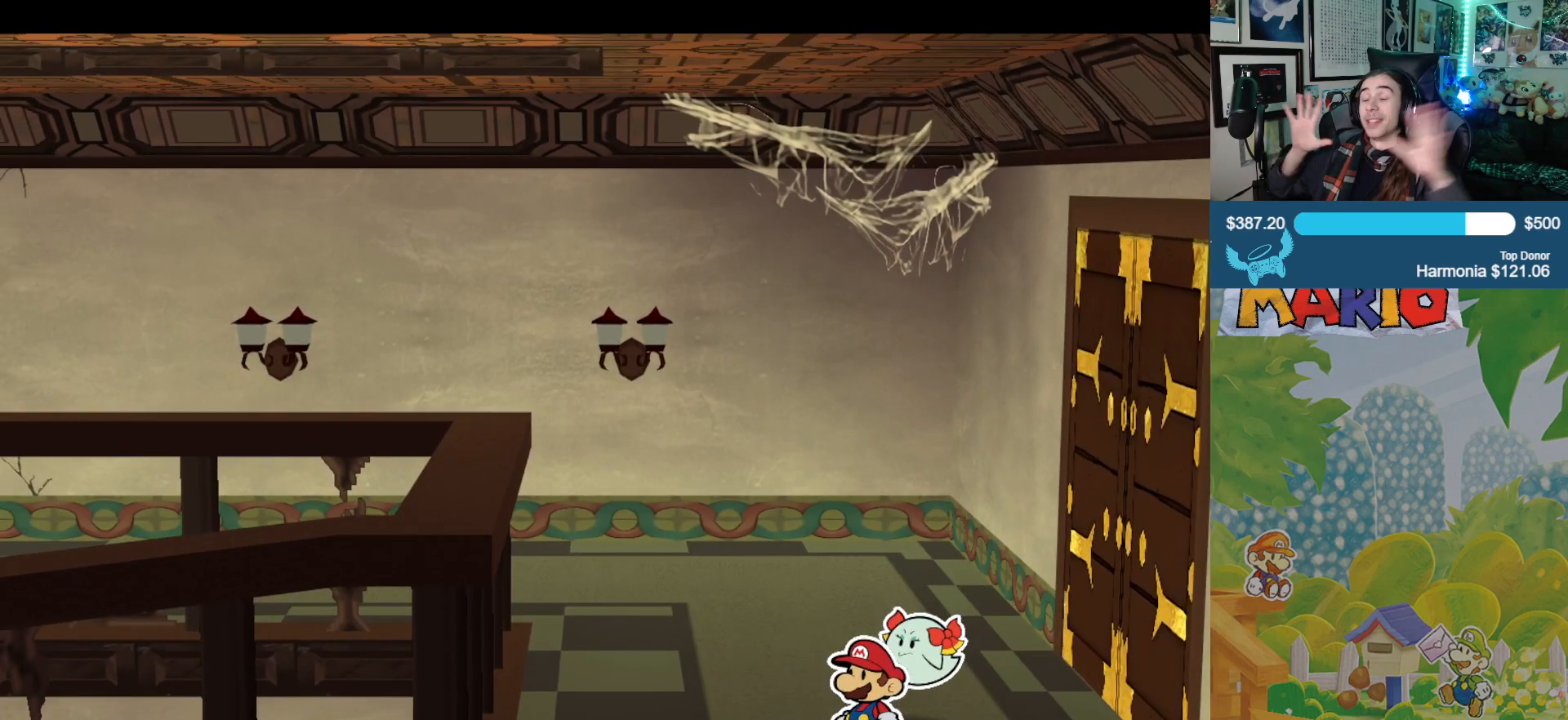
{"buttons": [], "left_stick": "center", "right_stick": "center", "events": []}
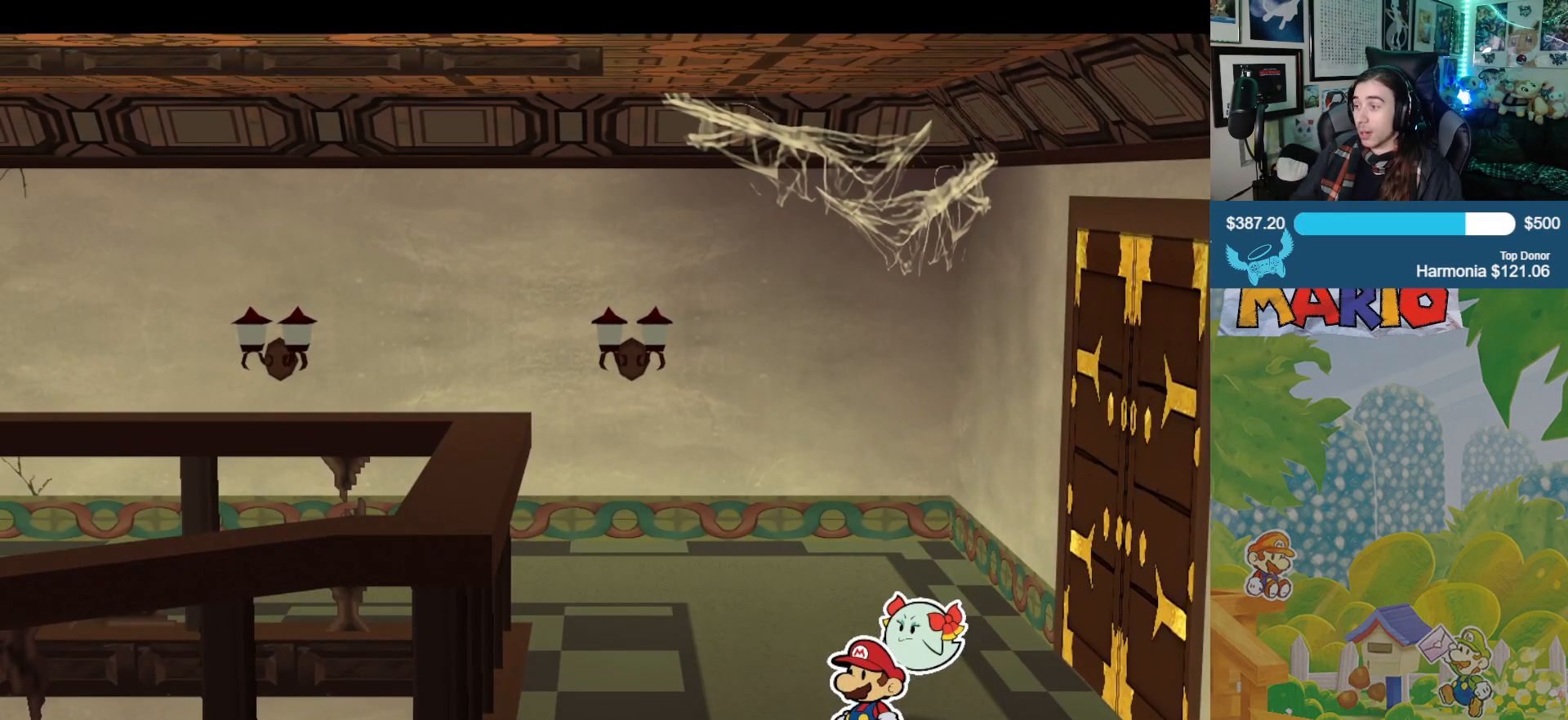
{"buttons": [], "left_stick": "down-left", "right_stick": "center", "events": [[33, "left_stick", "up-left"], [83, "left_stick", "center"], [250, "left_stick", "down-left"]]}
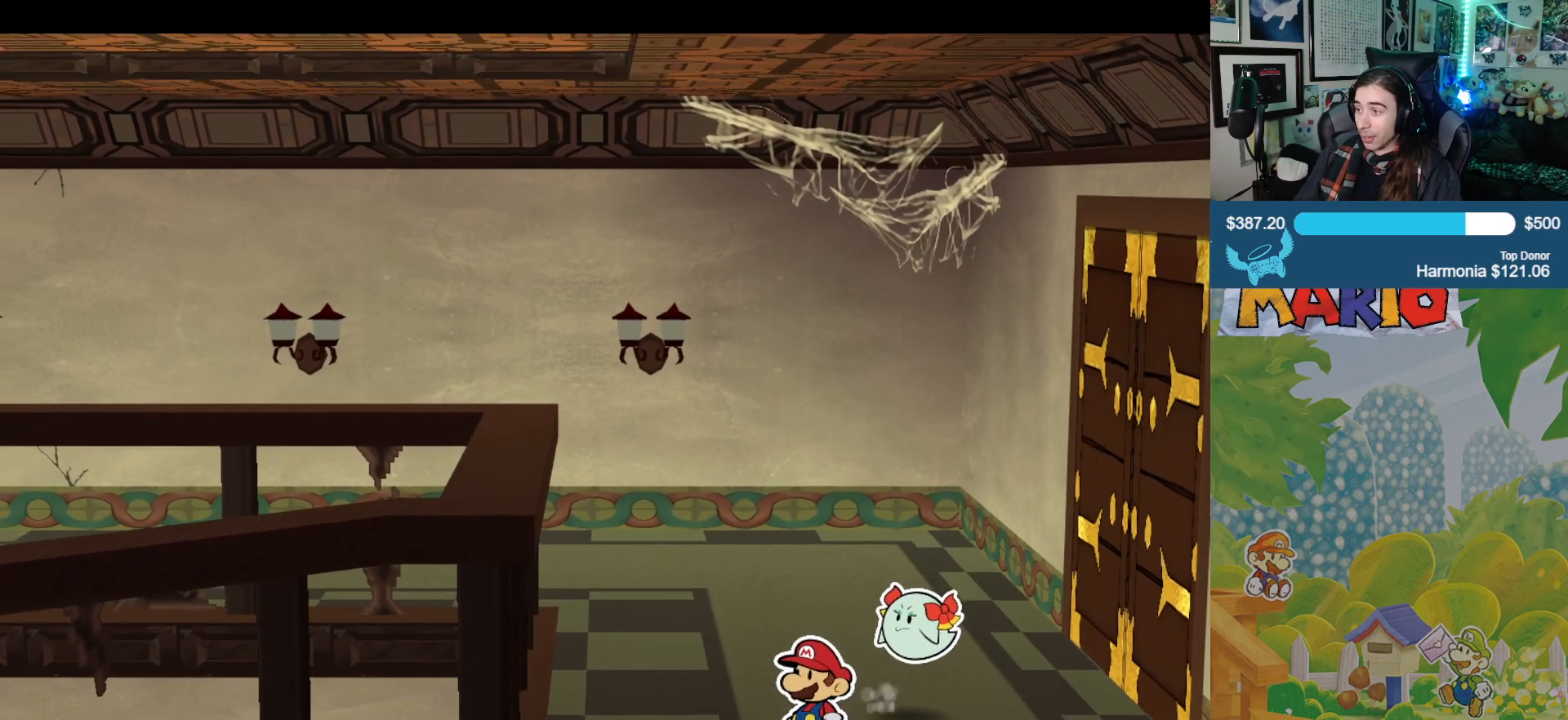
{"buttons": [], "left_stick": "down-left", "right_stick": "center", "events": []}
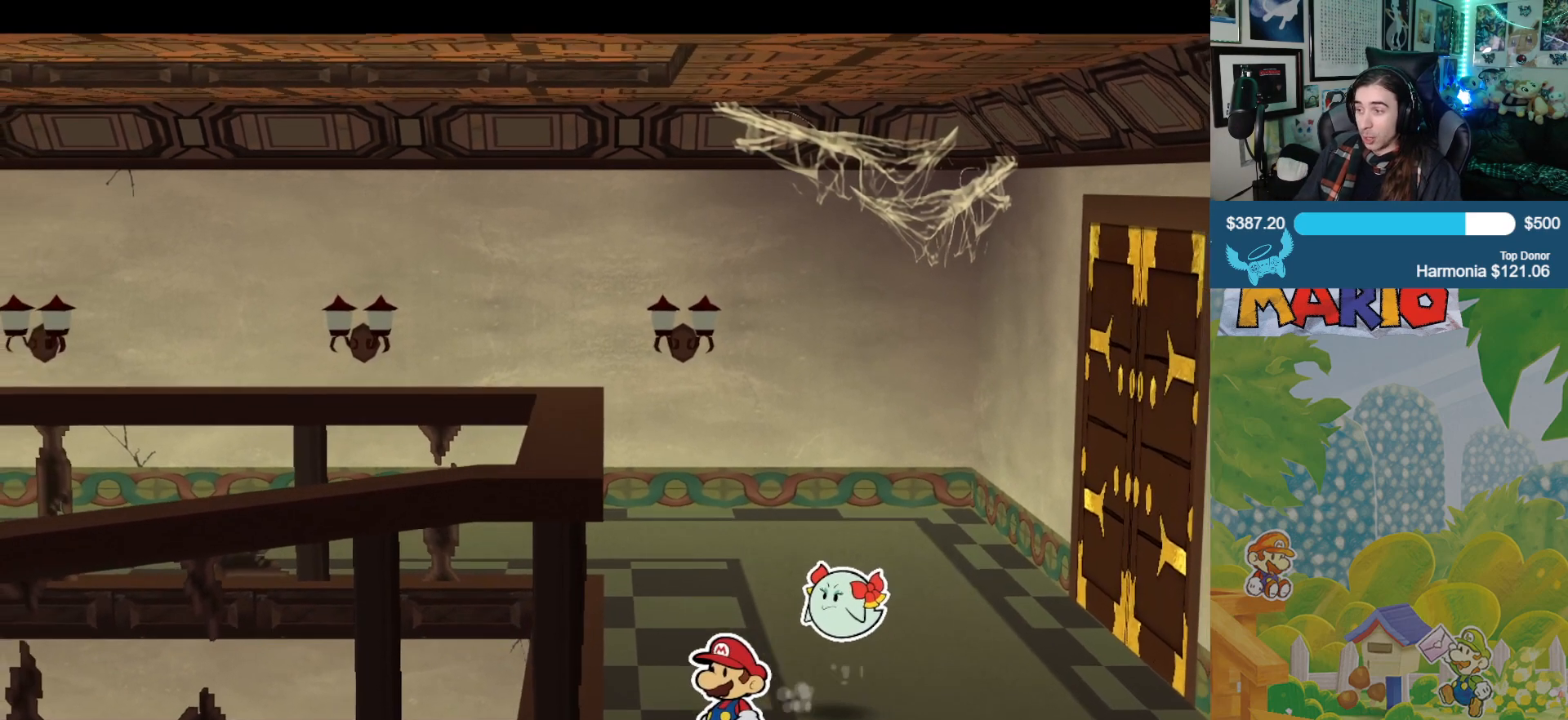
{"buttons": [], "left_stick": "down-left", "right_stick": "center", "events": []}
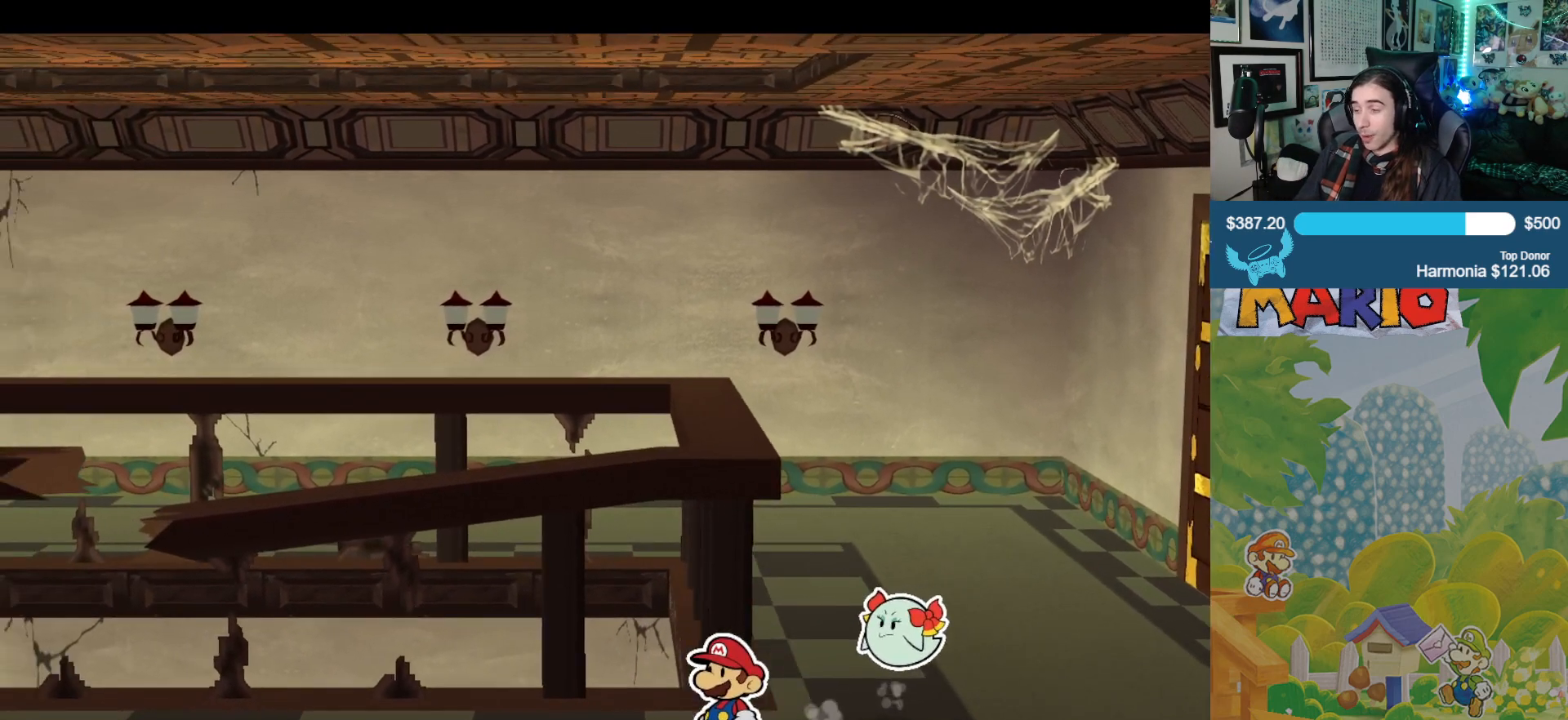
{"buttons": [], "left_stick": "left", "right_stick": "center", "events": [[500, "left_stick", "left"]]}
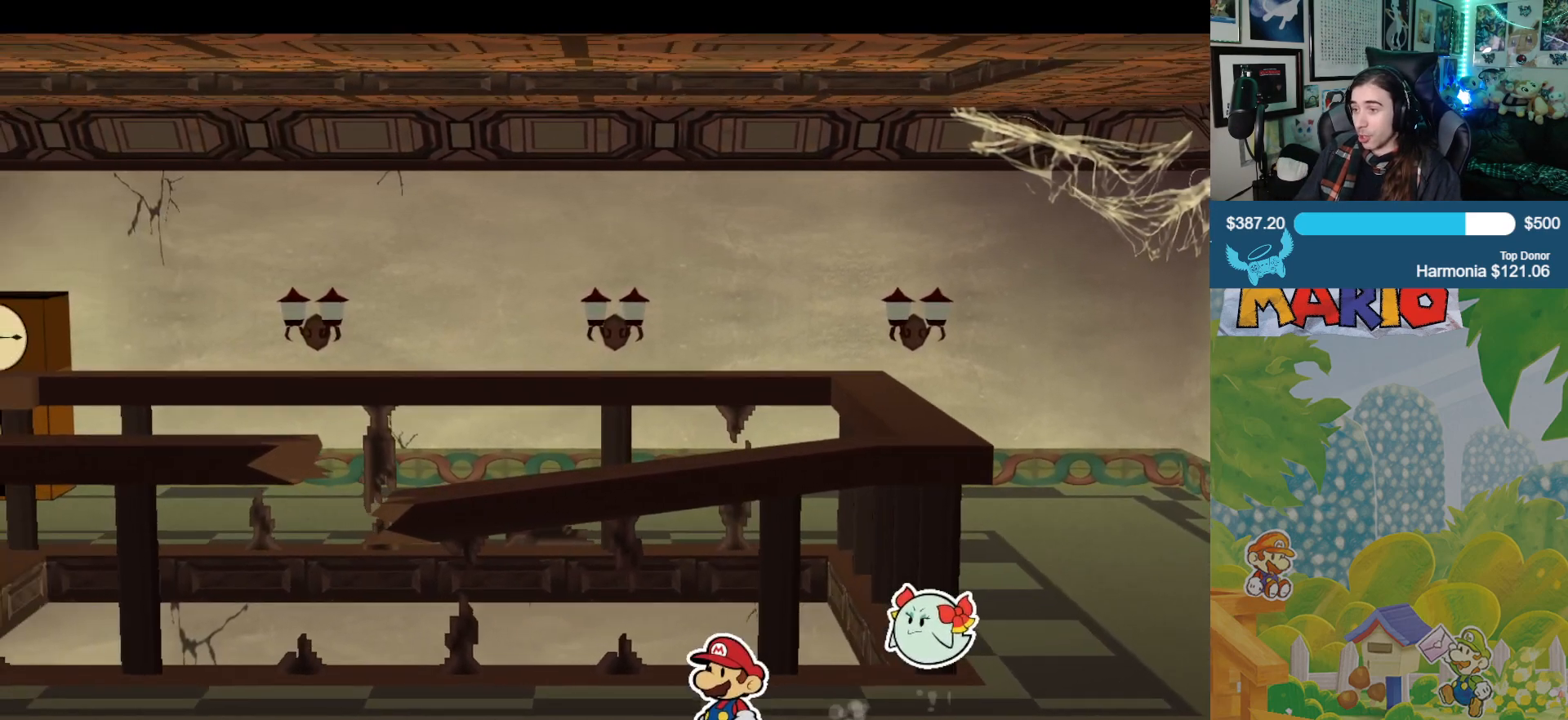
{"buttons": [], "left_stick": "left", "right_stick": "center", "events": []}
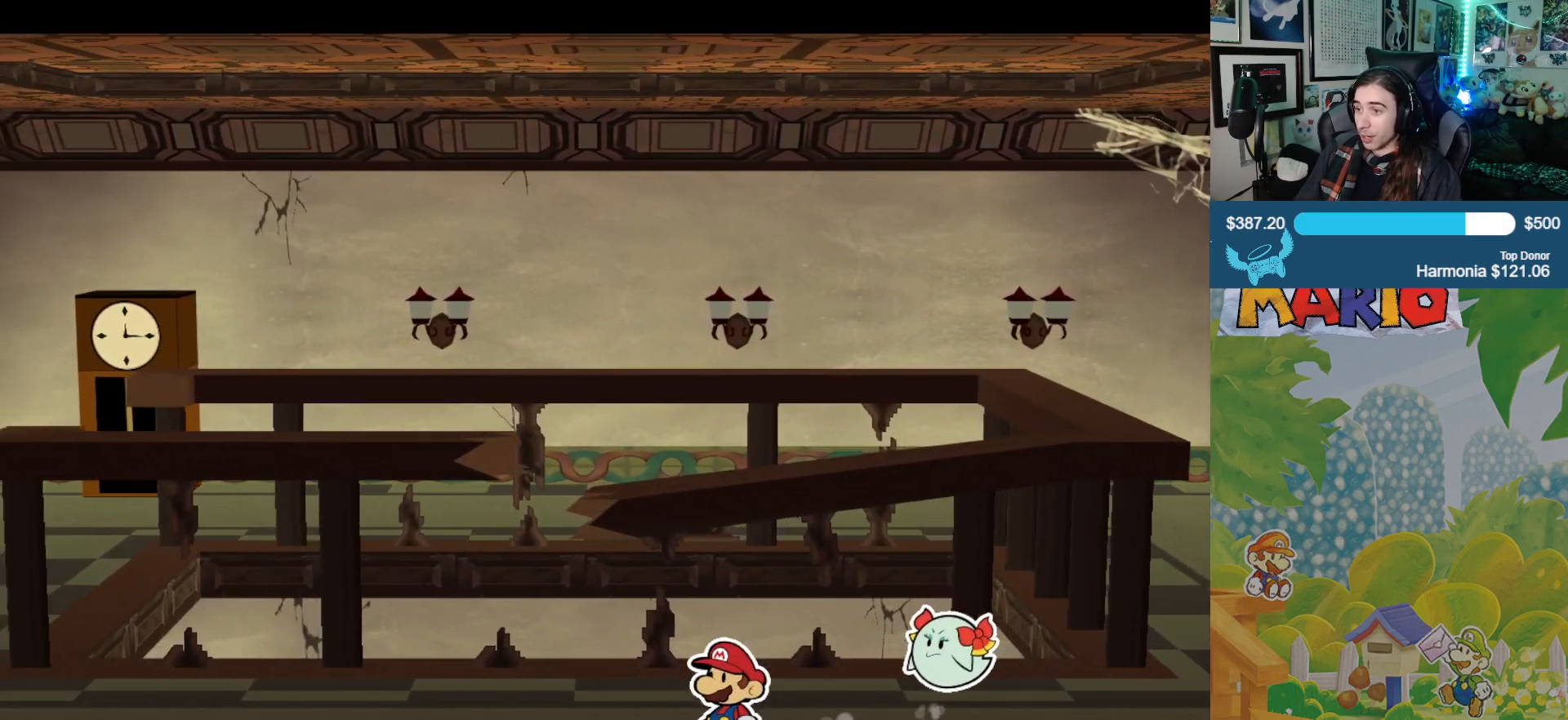
{"buttons": [], "left_stick": "left", "right_stick": "center", "events": []}
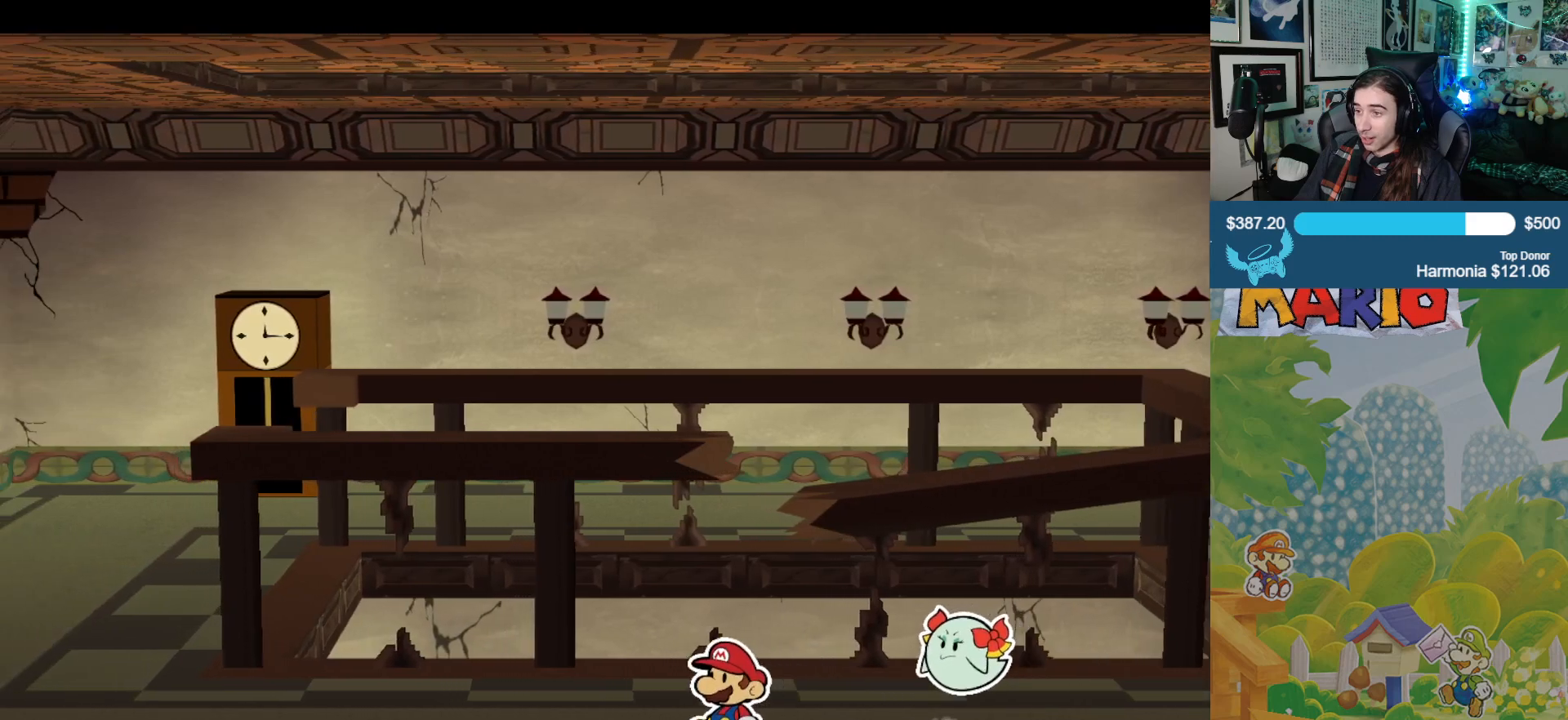
{"buttons": [], "left_stick": "left", "right_stick": "center", "events": []}